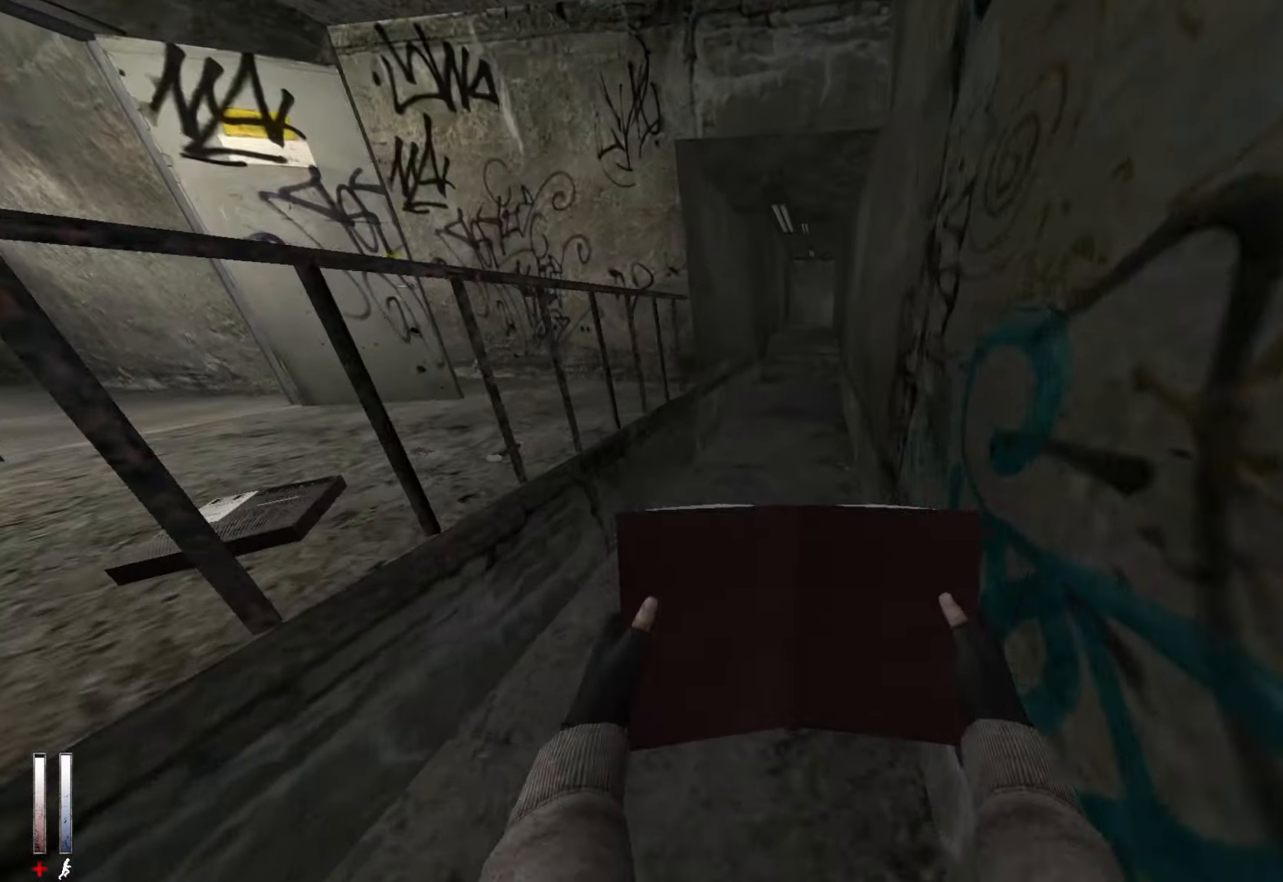
Gameplay with keyboard and mouse; each line is a JSON object with the keys and mouse buttons held at the frame after it. "events" lists presses ("down") and releases ("up") of "1", "2", "3", "4", "5", "a", "alt", "c", "ctrl", "d", "e", "f", "q", "r", "s", "shift", "space", "tab", "v", "w", "x", "z", "mouse_left", "mouse_middle", "mouse_right", "mouse_wheel_up" and "mouse_wheel_down" between this image and that frame as [ms after this image, input, new state], when the widget could be followed in between. "mouse_left", "mouse_middle", "mouse_right", "mouse_wheel_up", "mouse_wheel_down" = the "left", "middle", "right", "wheel_up", "wheel_down" buttons of the "mouse" list. No other keys are recorded. Mouse movement is not recorded.
{"keys": ["z"], "mouse": [], "events": []}
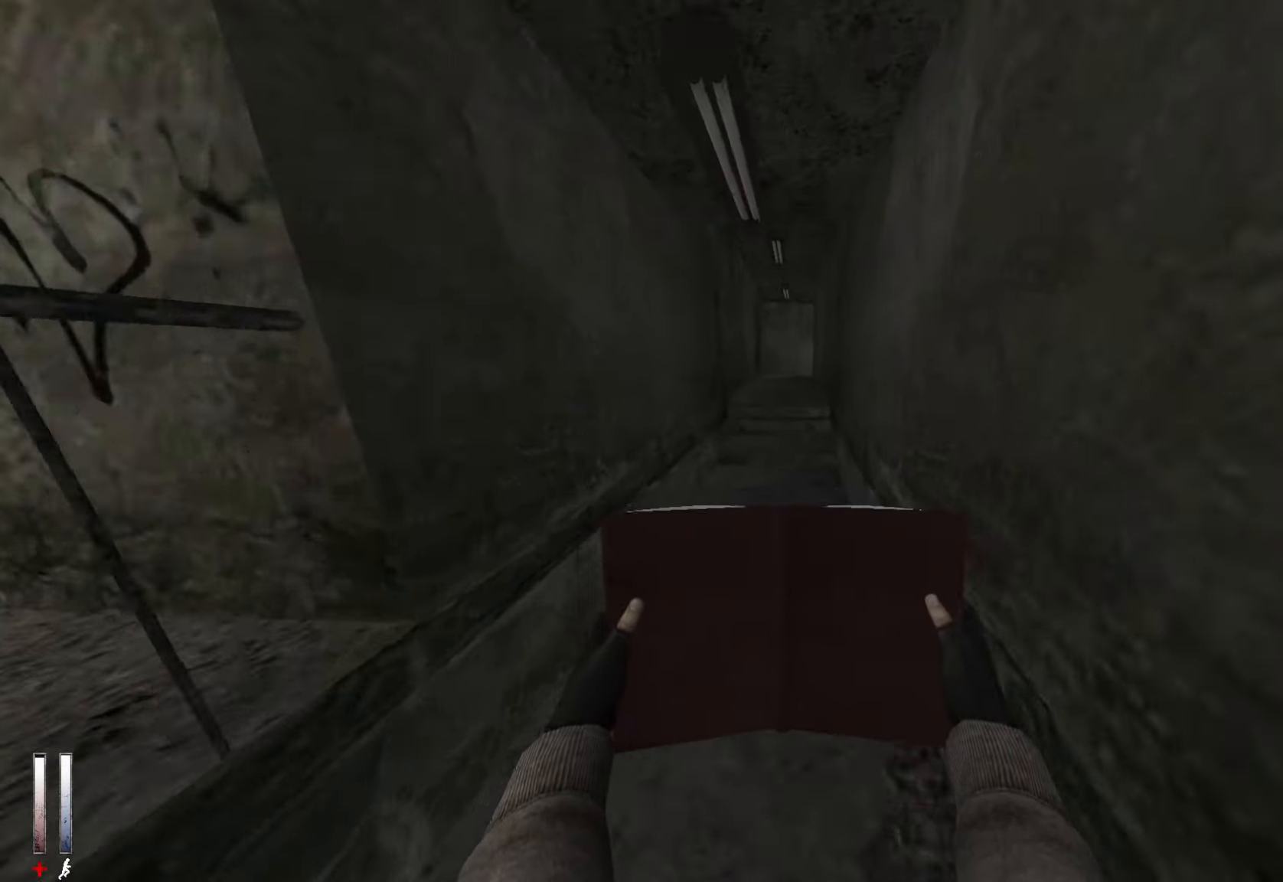
{"keys": ["alt", "ctrl"], "mouse": ["wheel_down"], "events": [[333, "alt", "down"], [417, "ctrl", "down"], [417, "mouse_wheel_down", "down"], [467, "z", "up"]]}
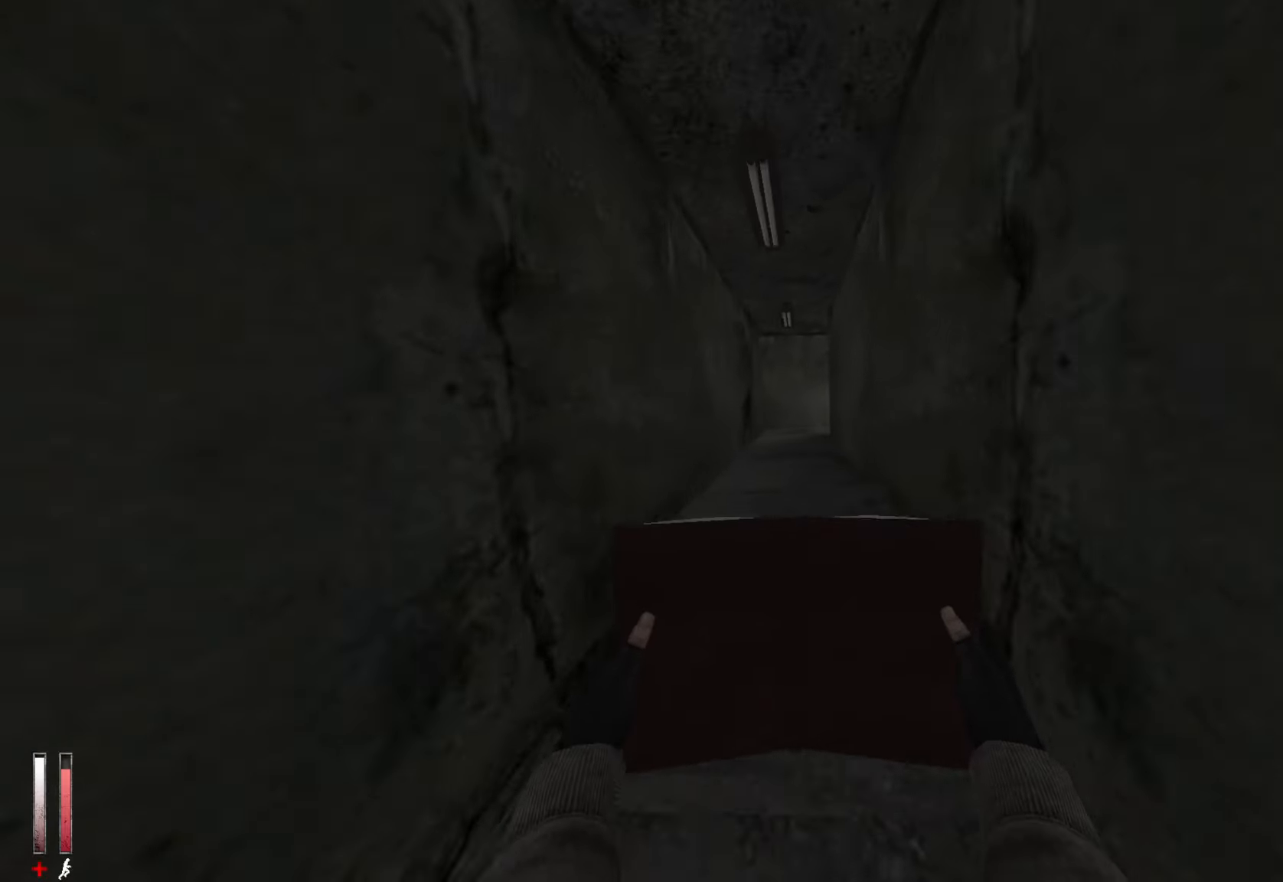
{"keys": ["ctrl", "d"], "mouse": ["wheel_up"], "events": [[17, "alt", "up"], [117, "mouse_wheel_down", "up"], [150, "q", "down"], [300, "q", "up"], [433, "mouse_wheel_up", "down"], [483, "d", "down"]]}
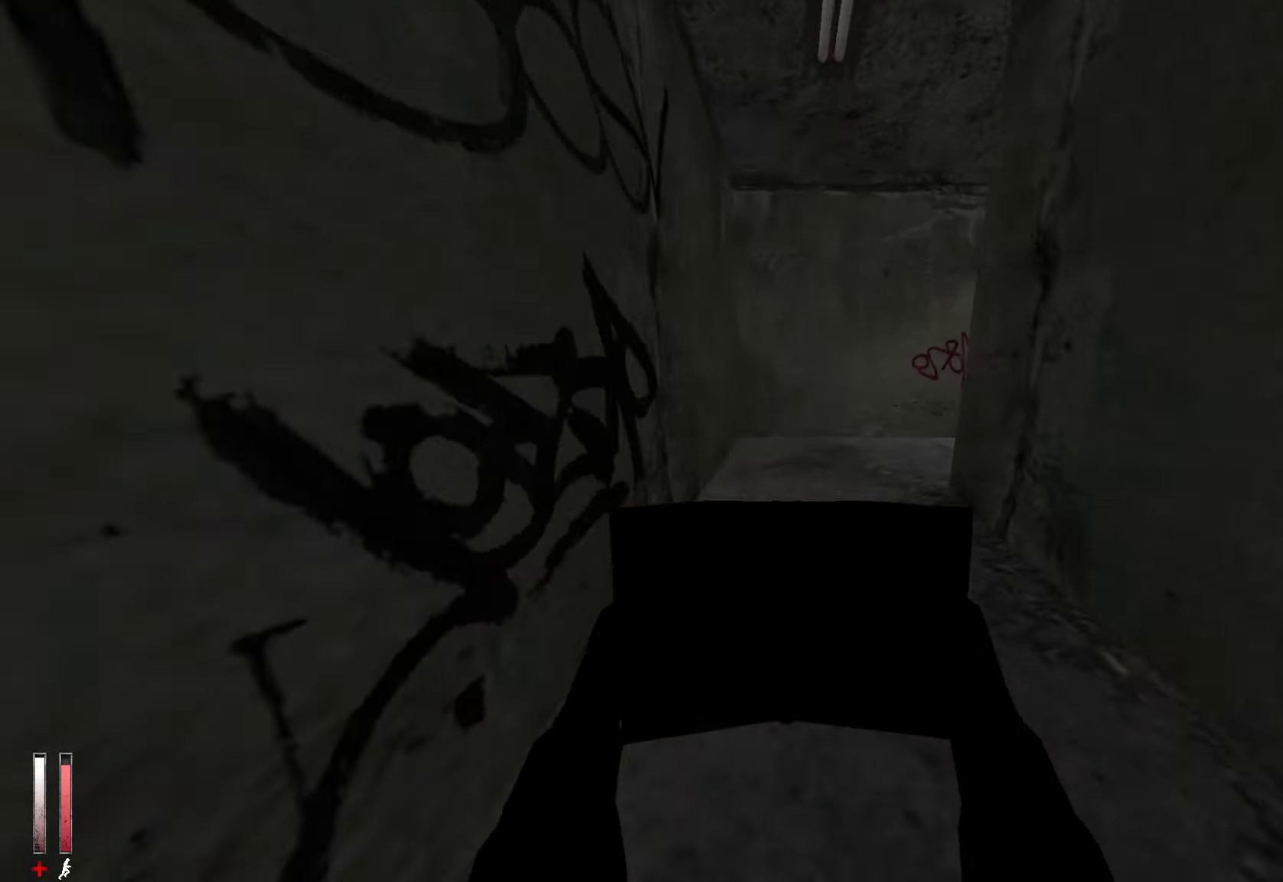
{"keys": ["d"], "mouse": ["wheel_down"], "events": [[33, "ctrl", "up"], [83, "mouse_wheel_up", "up"], [117, "mouse_wheel_up", "down"], [167, "mouse_wheel_up", "up"], [500, "mouse_wheel_down", "down"]]}
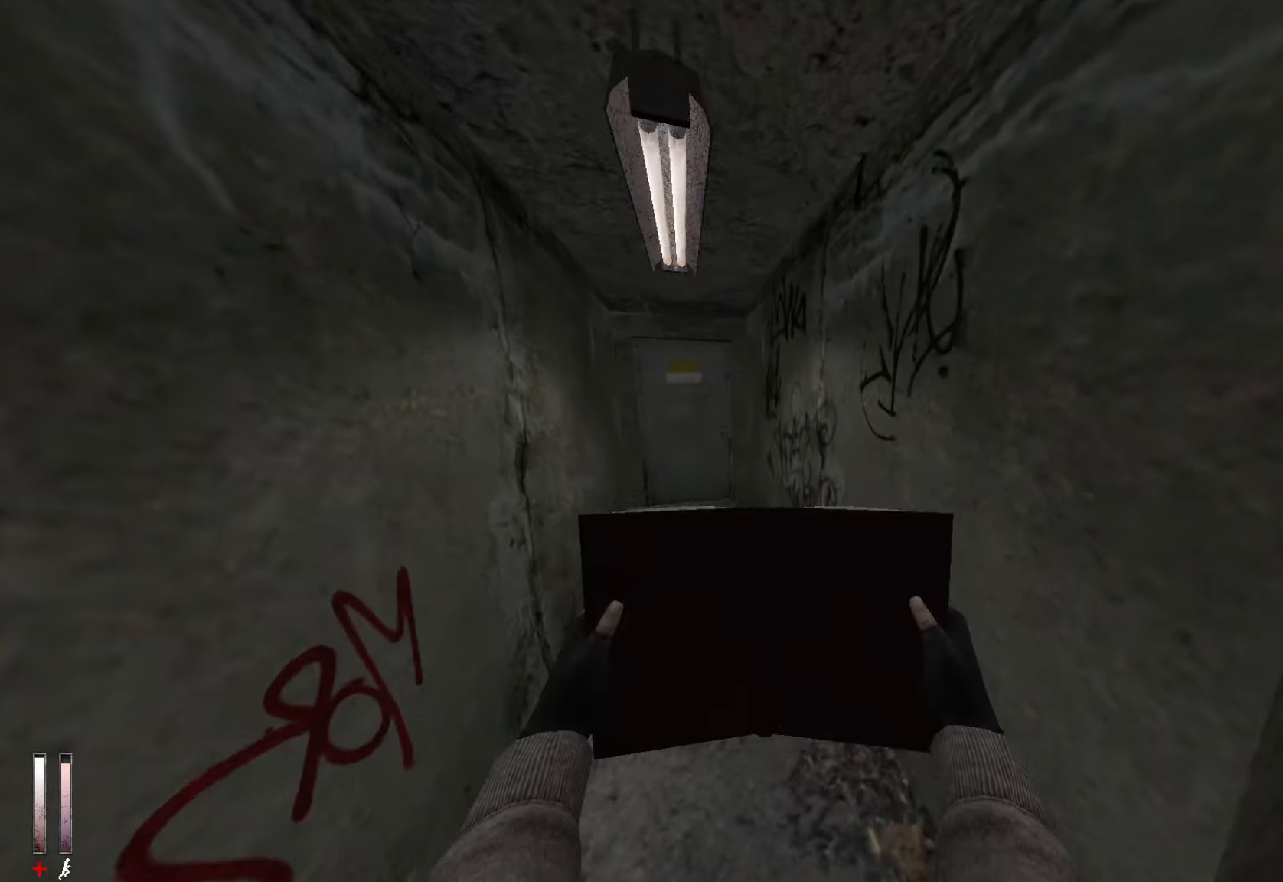
{"keys": ["z"], "mouse": [], "events": [[33, "mouse_wheel_down", "up"], [83, "mouse_wheel_down", "down"], [133, "d", "up"], [133, "mouse_wheel_down", "up"], [183, "q", "down"], [183, "z", "down"], [367, "q", "up"]]}
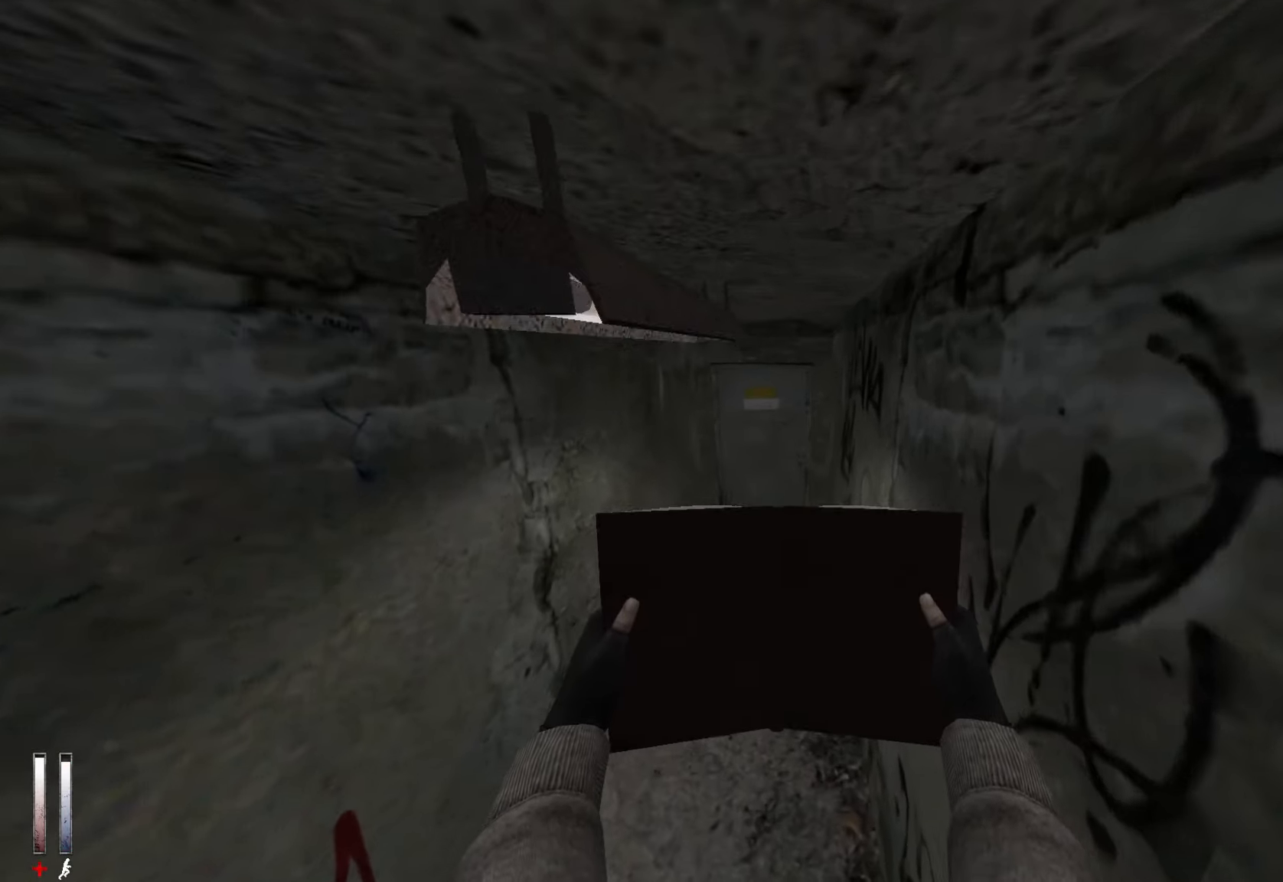
{"keys": ["z"], "mouse": [], "events": []}
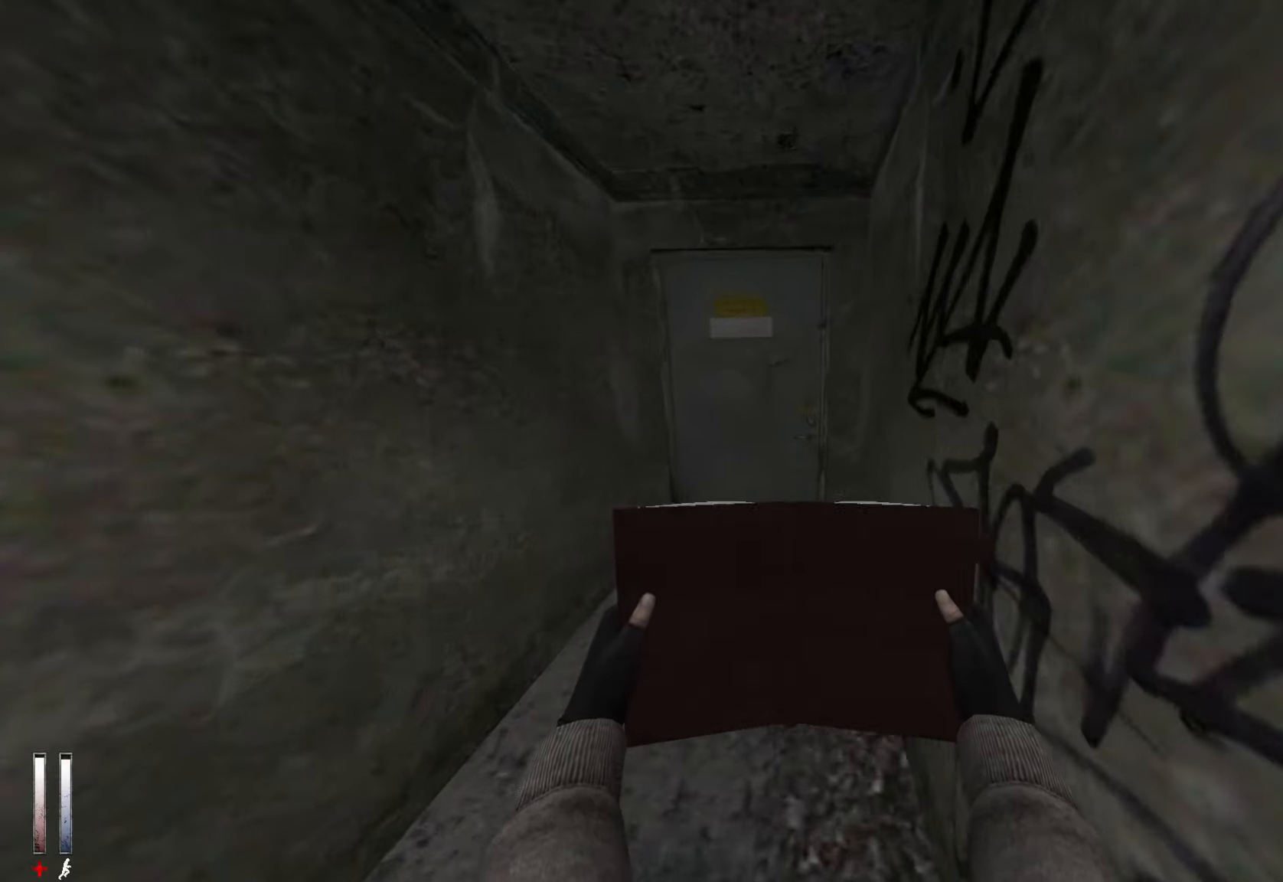
{"keys": [], "mouse": [], "events": [[250, "e", "down"], [250, "z", "up"], [300, "e", "up"]]}
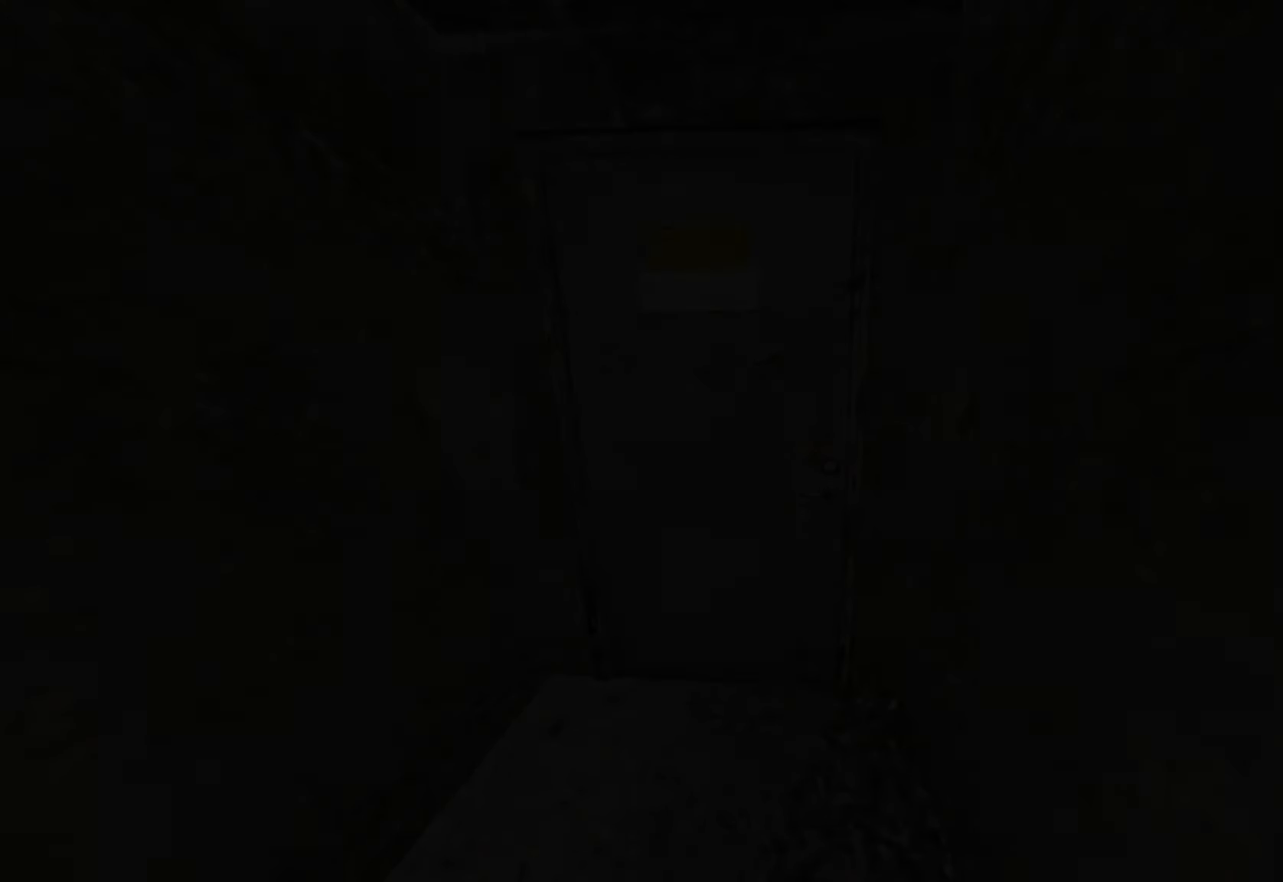
{"keys": [], "mouse": [], "events": []}
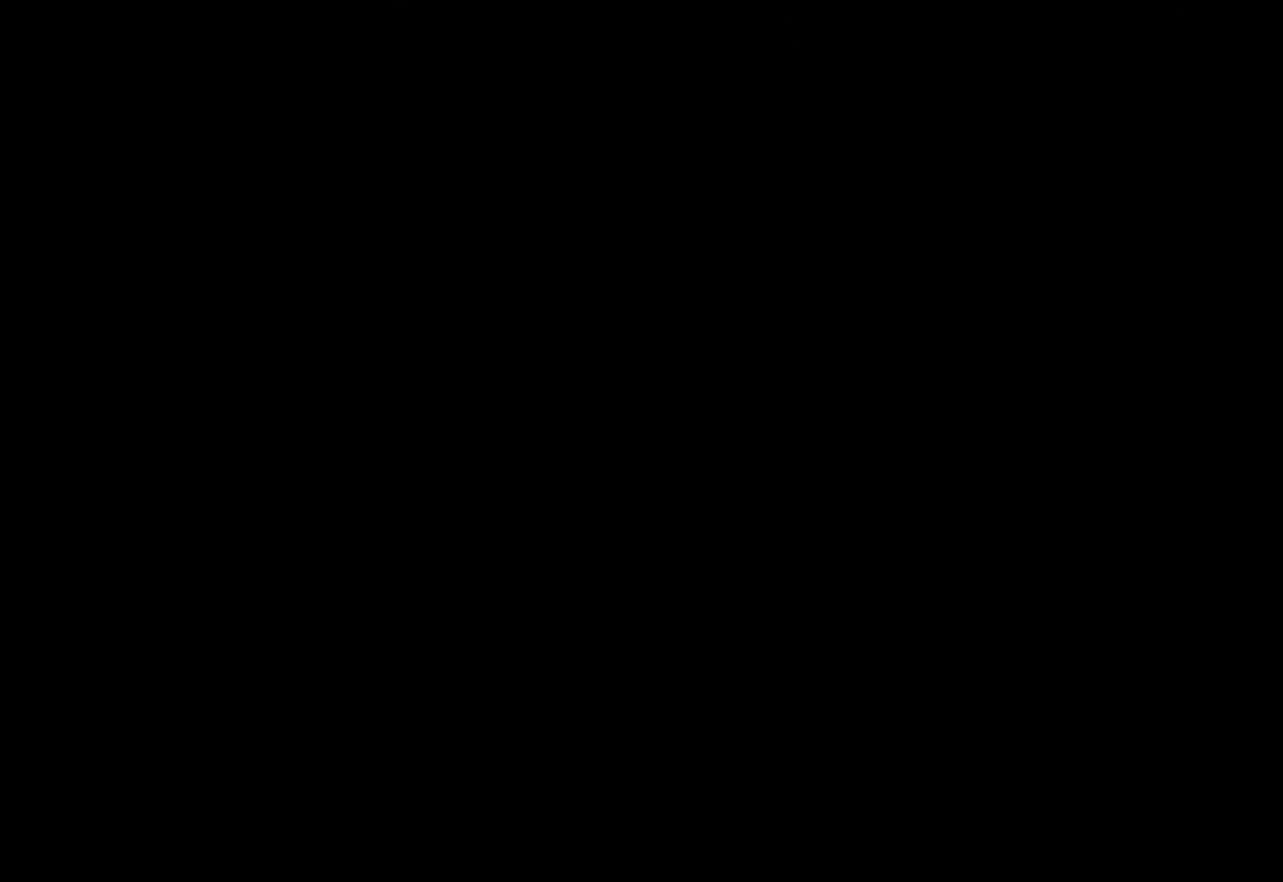
{"keys": [], "mouse": [], "events": []}
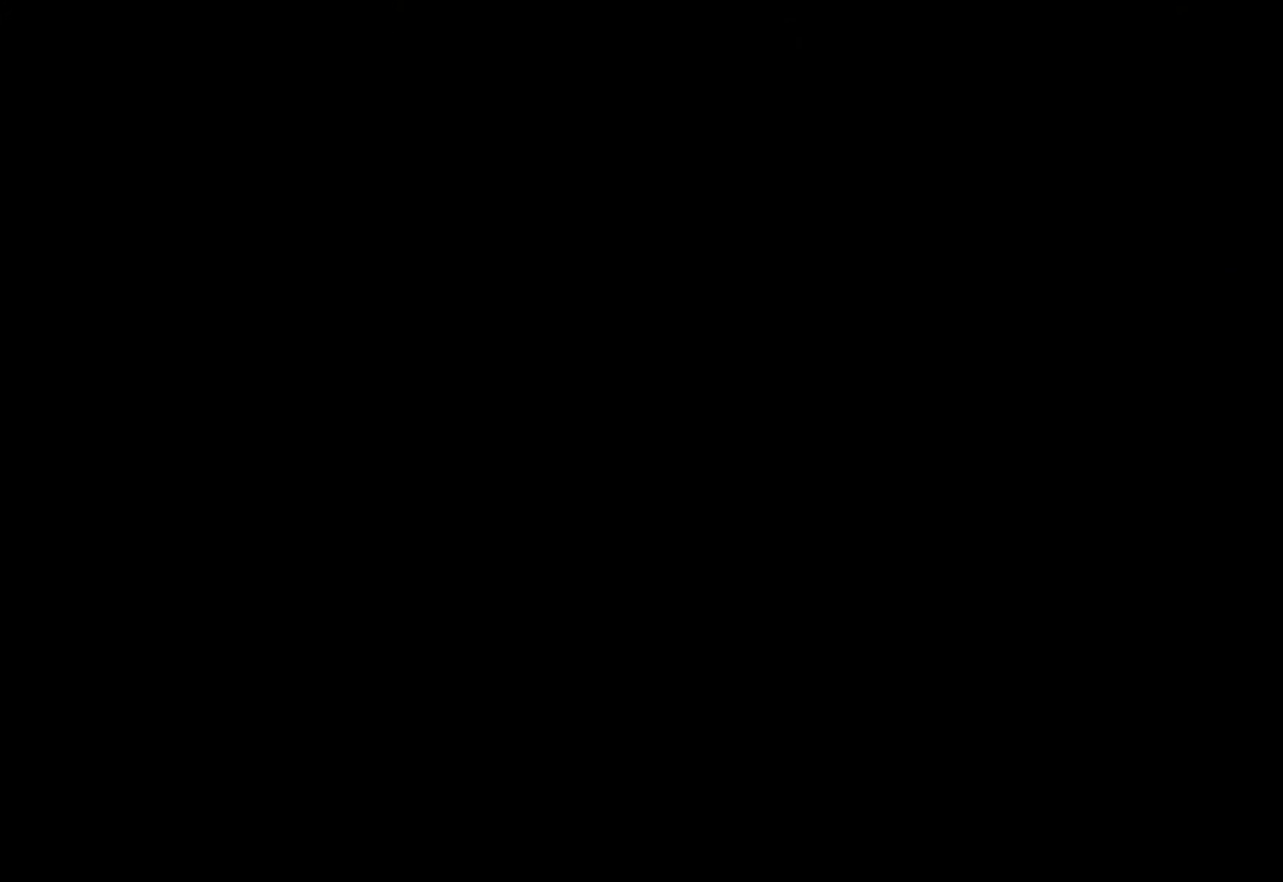
{"keys": [], "mouse": [], "events": []}
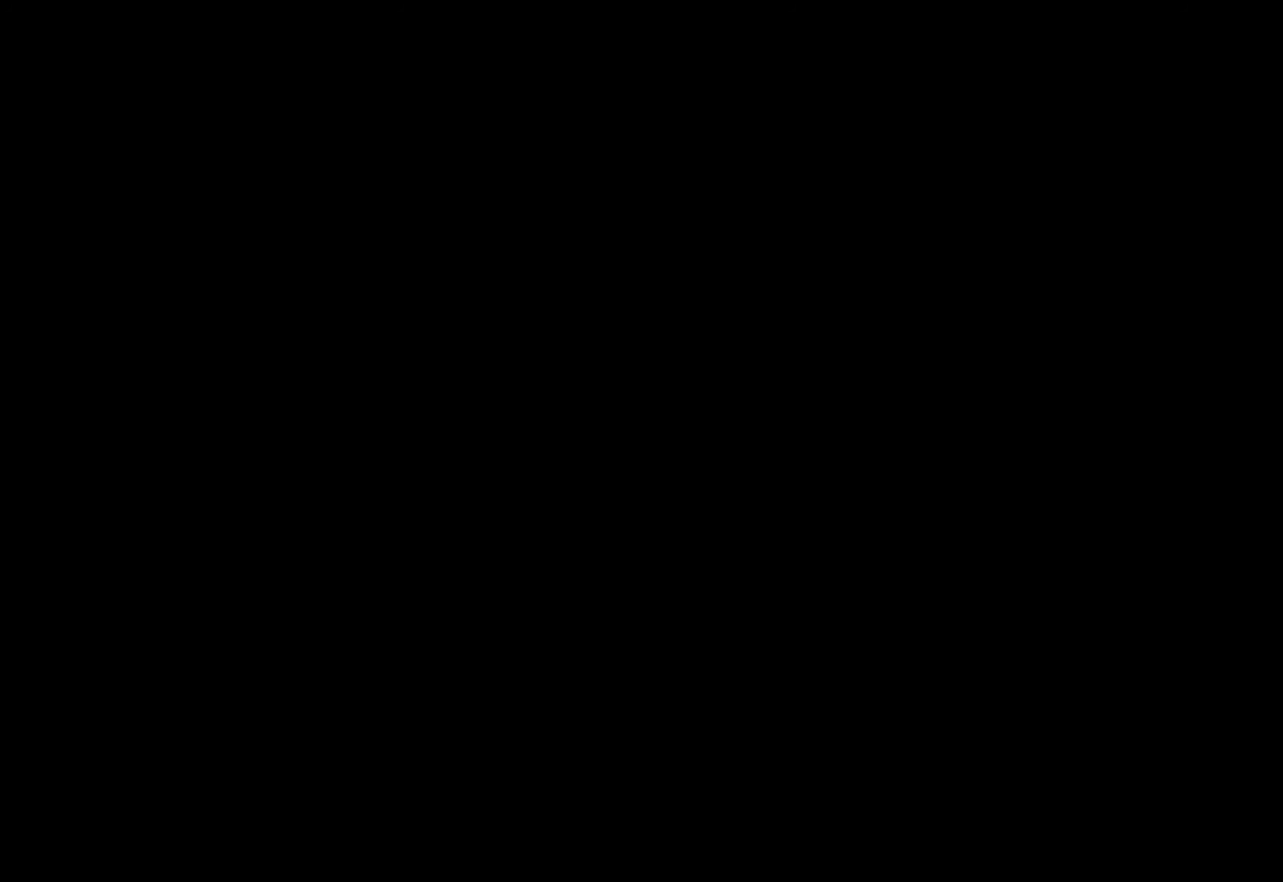
{"keys": ["z"], "mouse": [], "events": [[484, "z", "down"]]}
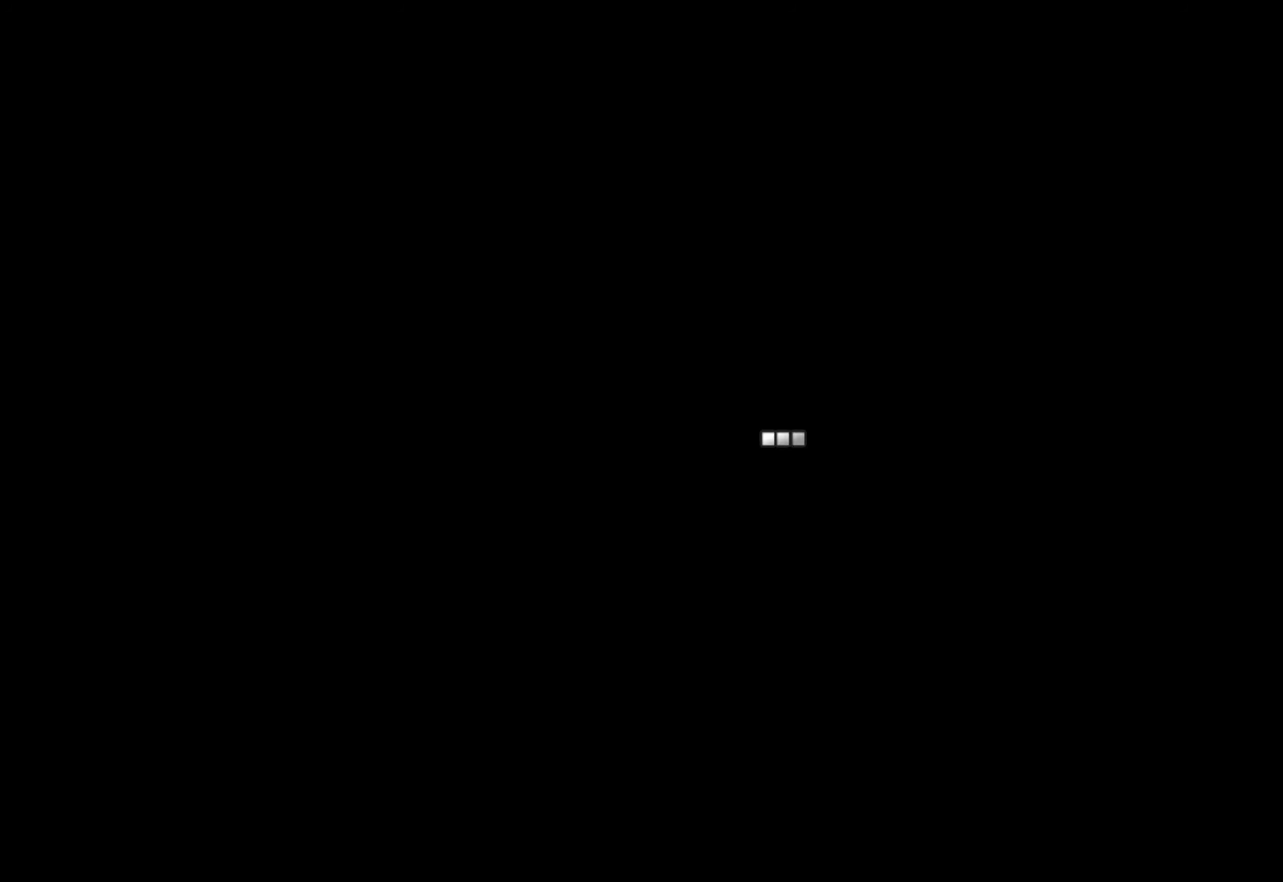
{"keys": [], "mouse": [], "events": [[417, "z", "up"]]}
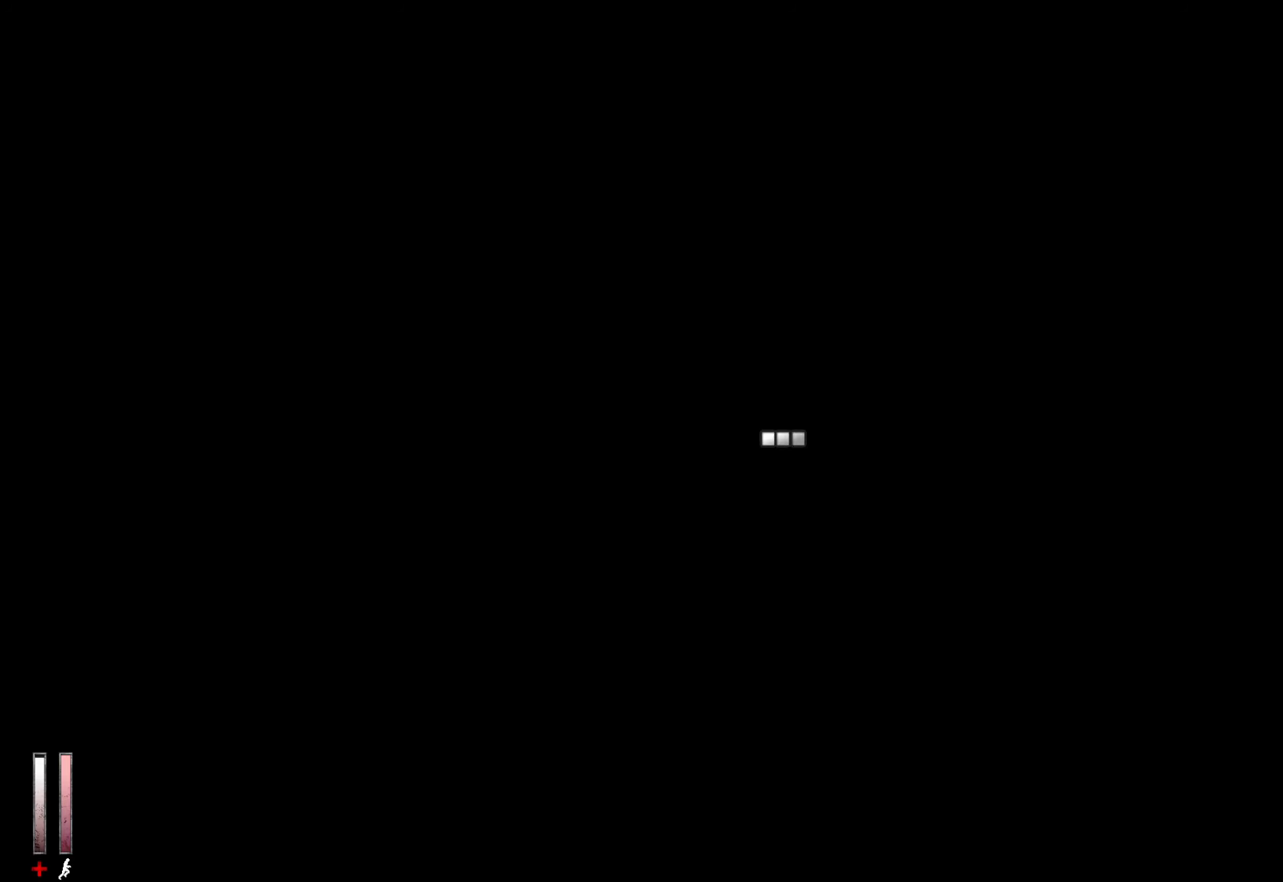
{"keys": [], "mouse": [], "events": [[234, "z", "down"], [417, "z", "up"]]}
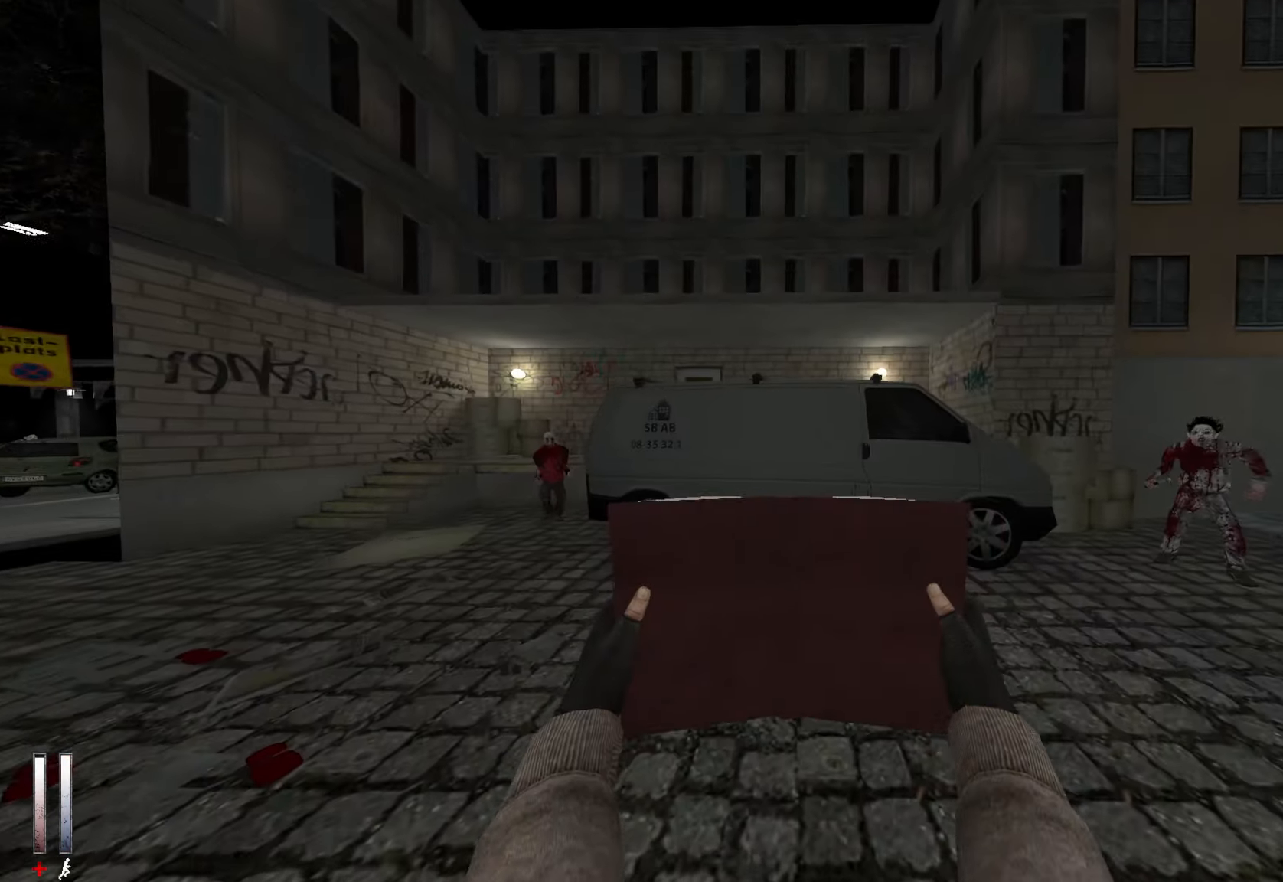
{"keys": ["q", "z"], "mouse": [], "events": [[67, "z", "down"], [200, "q", "down"]]}
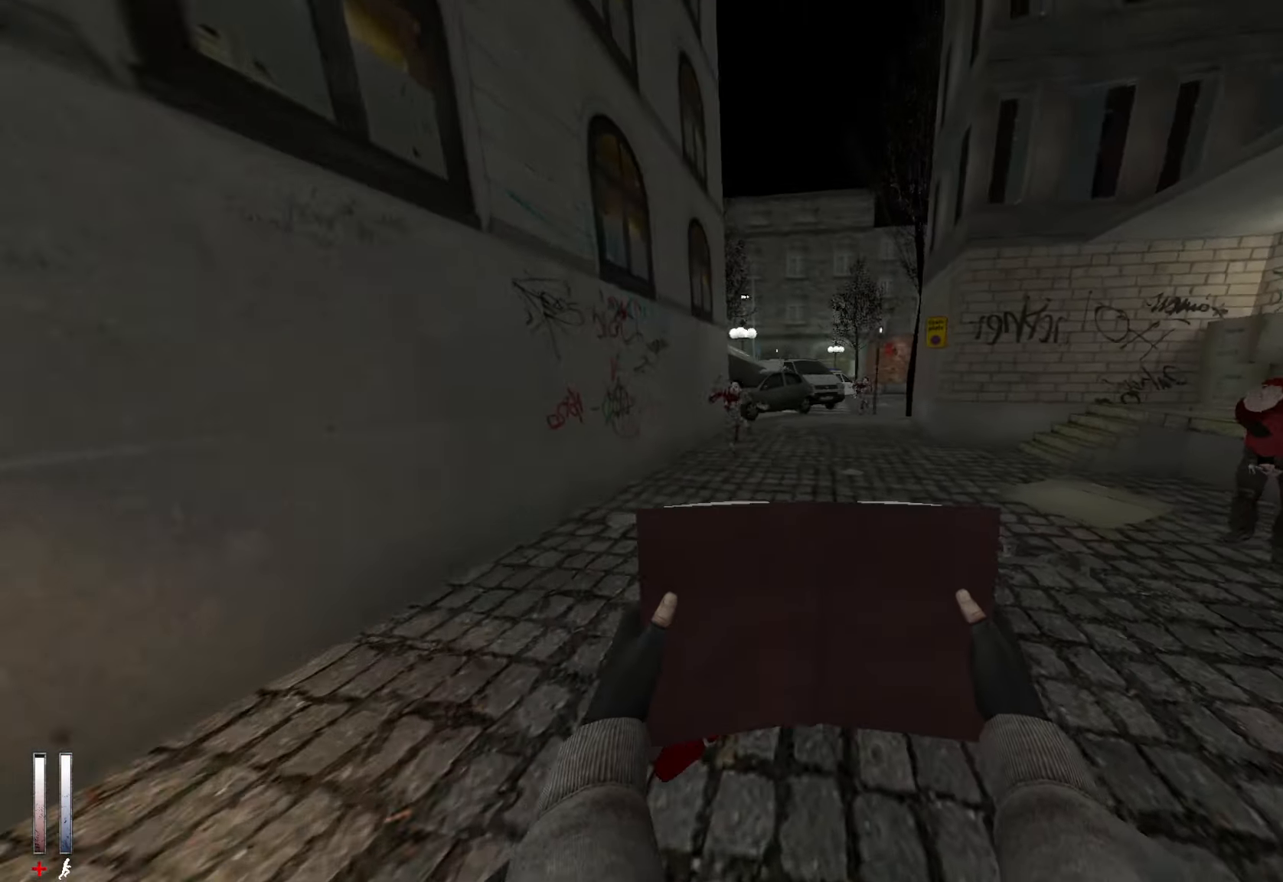
{"keys": ["z"], "mouse": [], "events": [[34, "q", "up"], [400, "q", "down"], [500, "q", "up"]]}
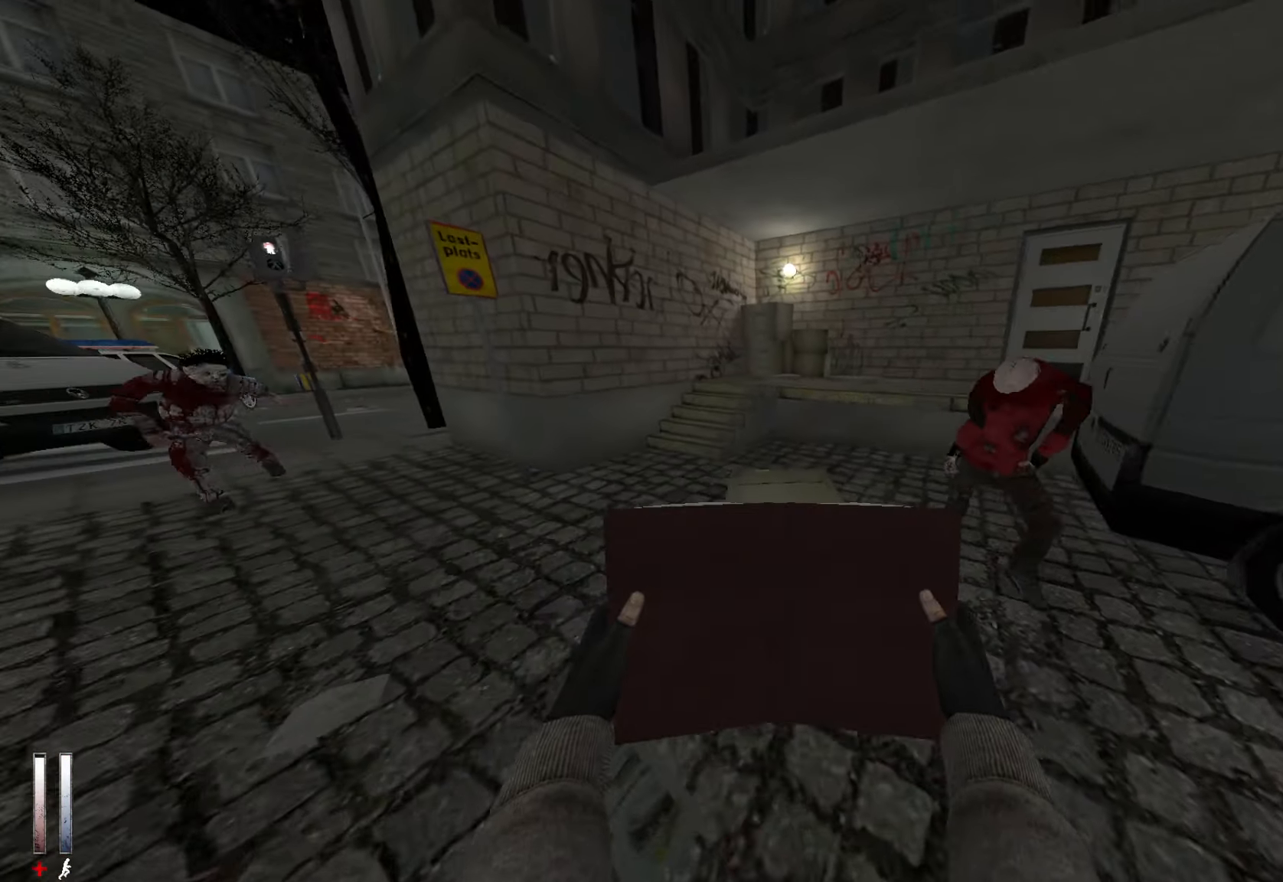
{"keys": ["d", "z"], "mouse": [], "events": [[467, "d", "down"]]}
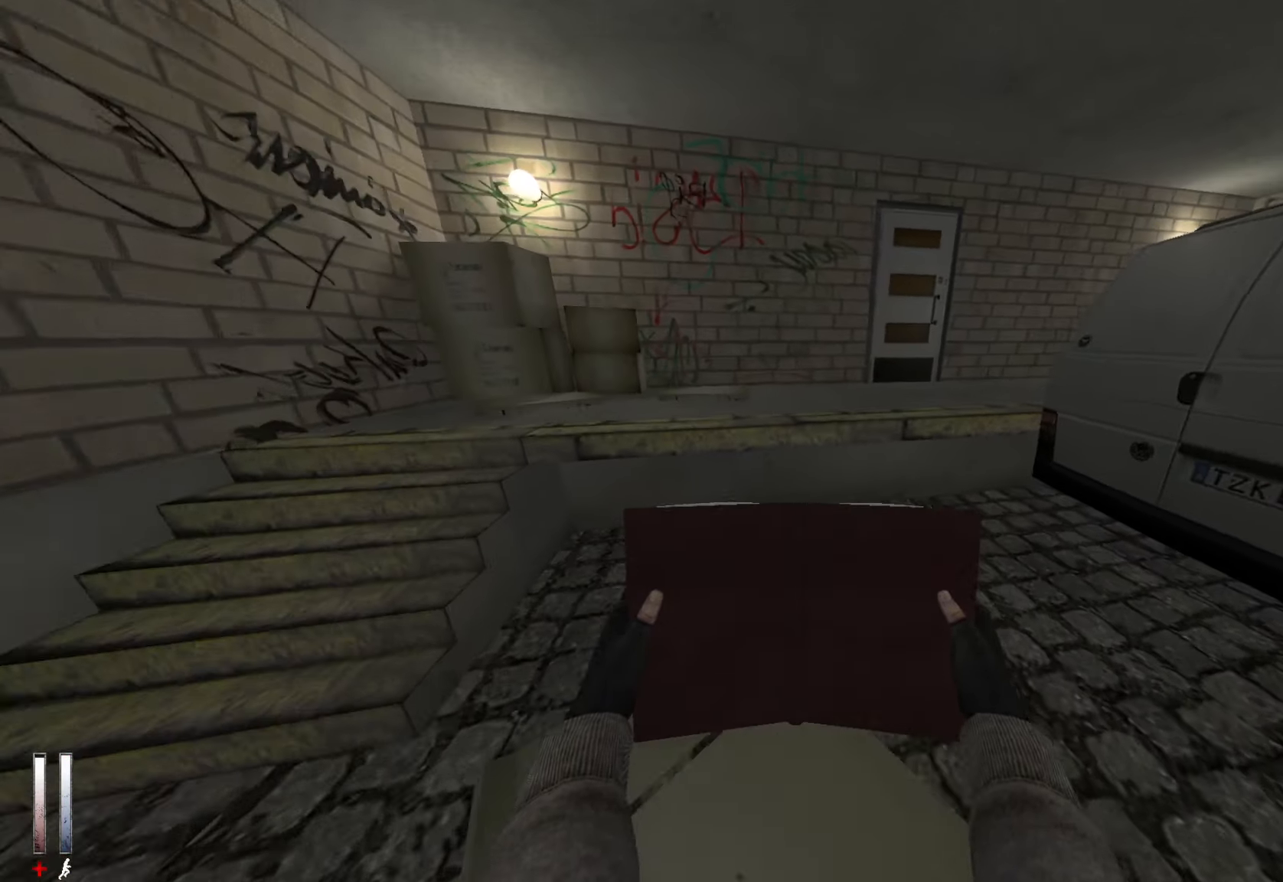
{"keys": ["ctrl", "z"], "mouse": [], "events": [[100, "d", "up"], [200, "ctrl", "down"], [234, "mouse_wheel_down", "down"], [434, "mouse_wheel_down", "up"]]}
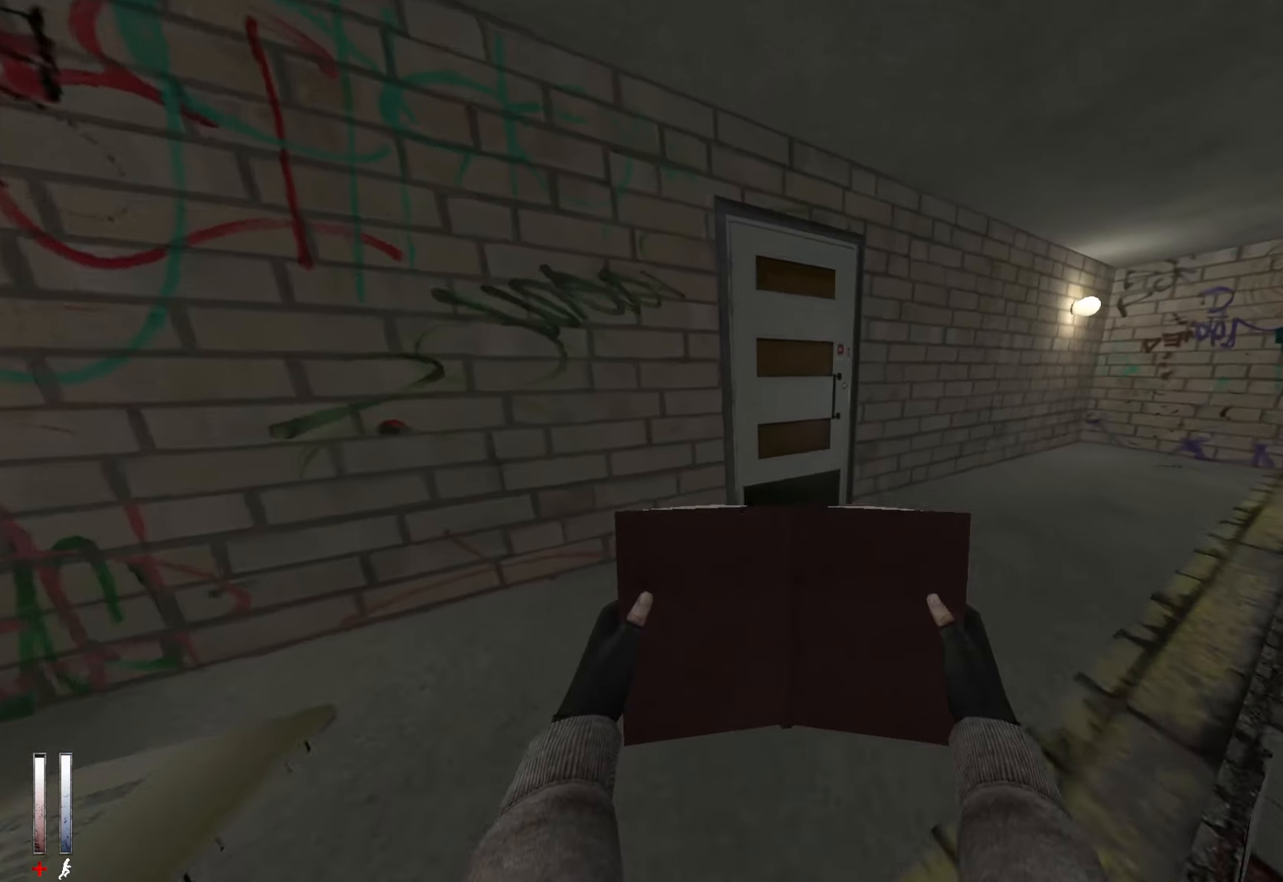
{"keys": ["ctrl"], "mouse": [], "events": [[117, "z", "up"], [200, "e", "down"], [300, "e", "up"]]}
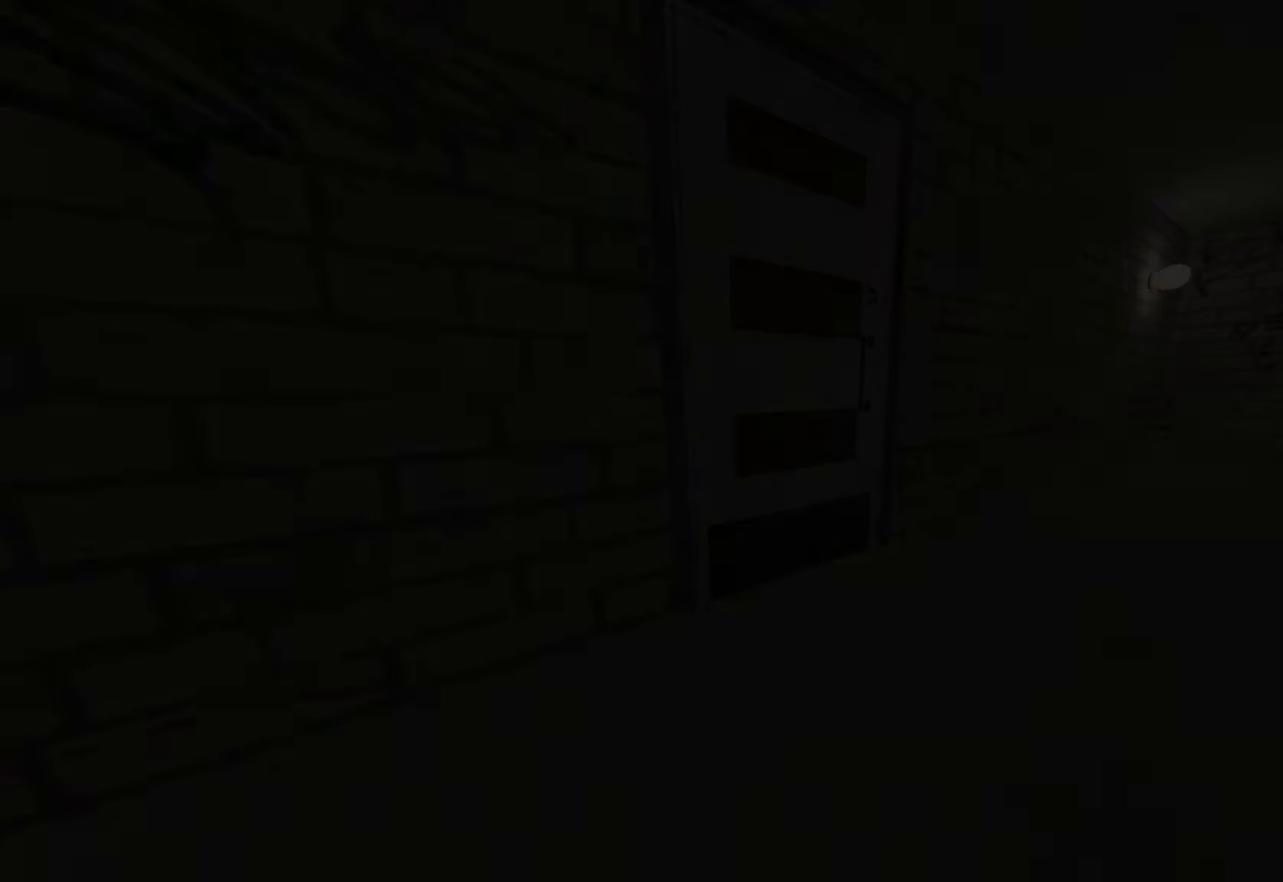
{"keys": [], "mouse": [], "events": [[33, "ctrl", "up"]]}
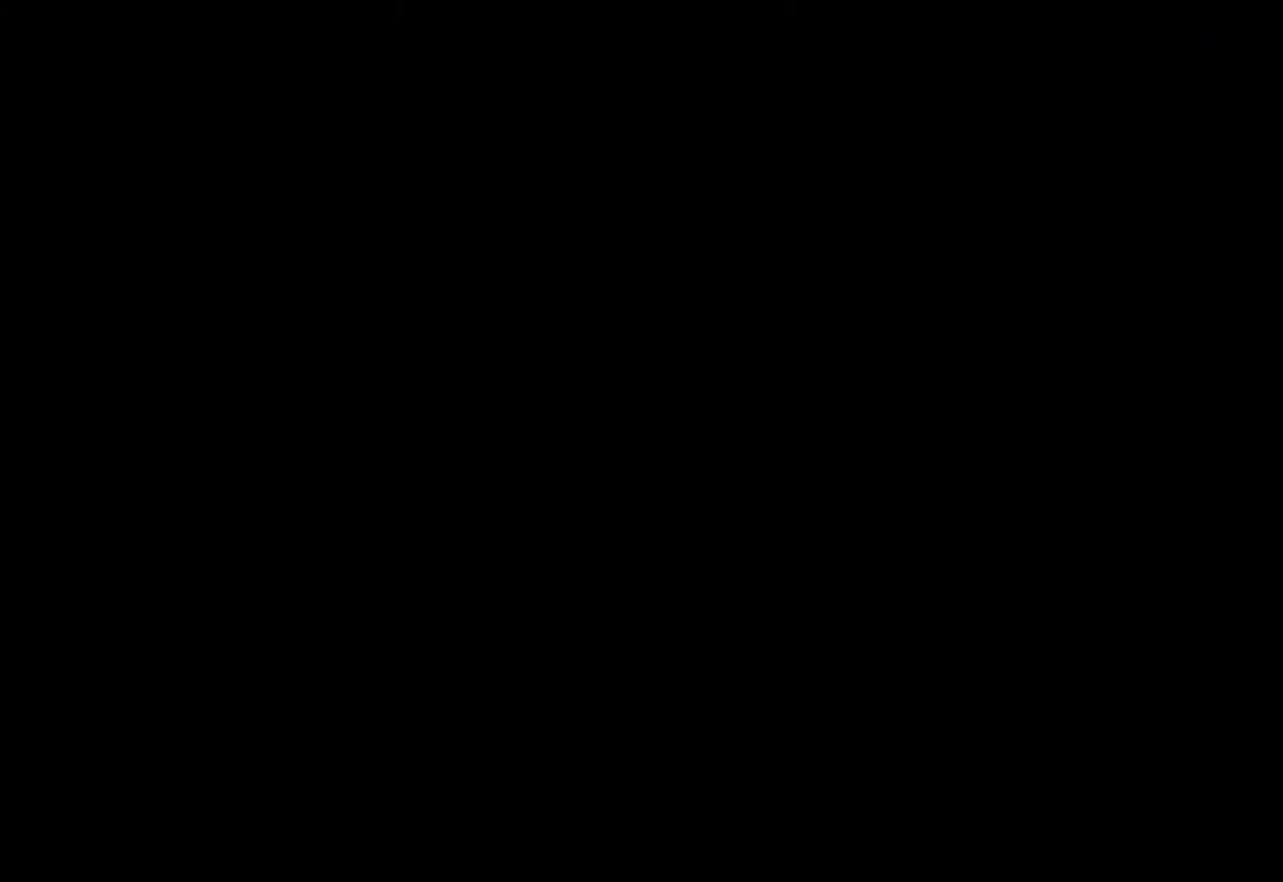
{"keys": [], "mouse": [], "events": []}
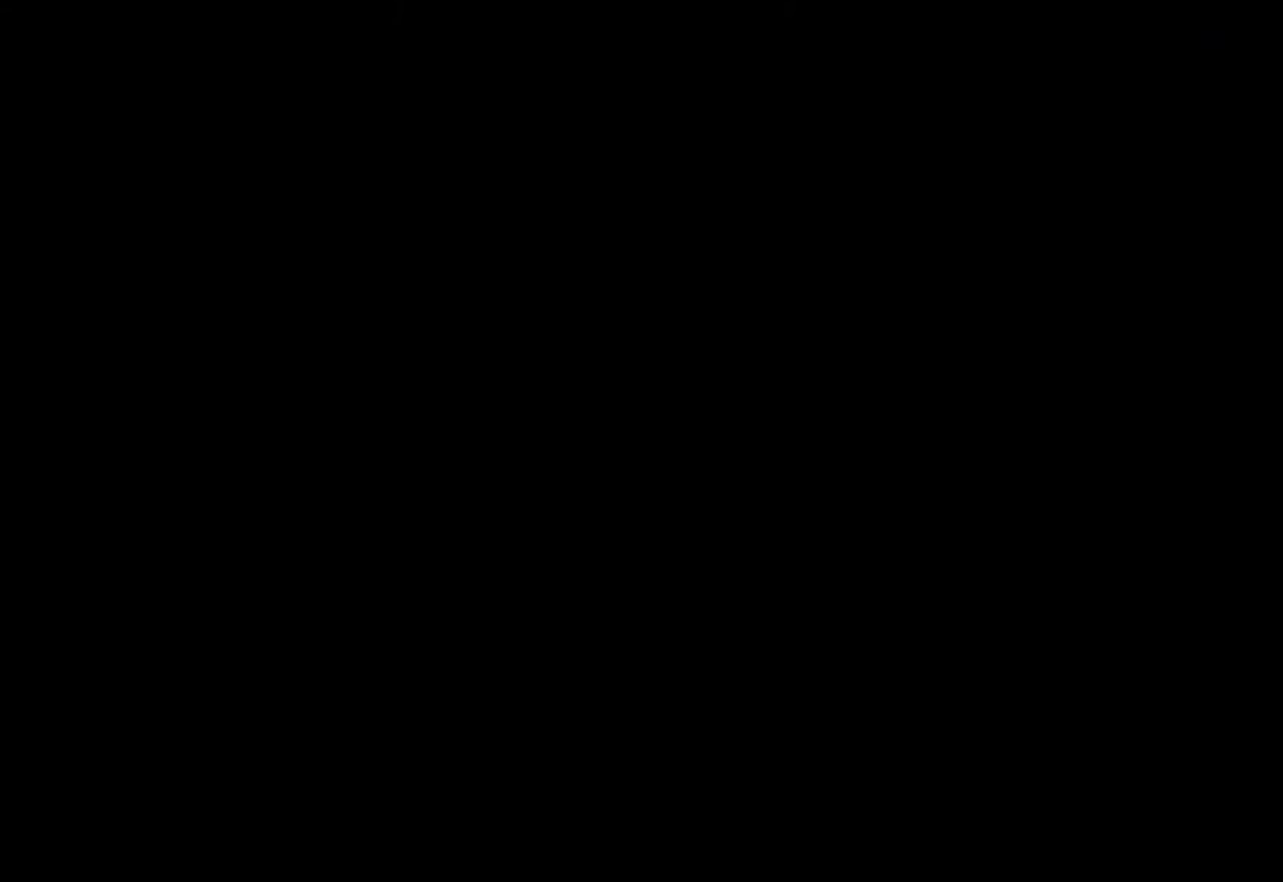
{"keys": [], "mouse": [], "events": []}
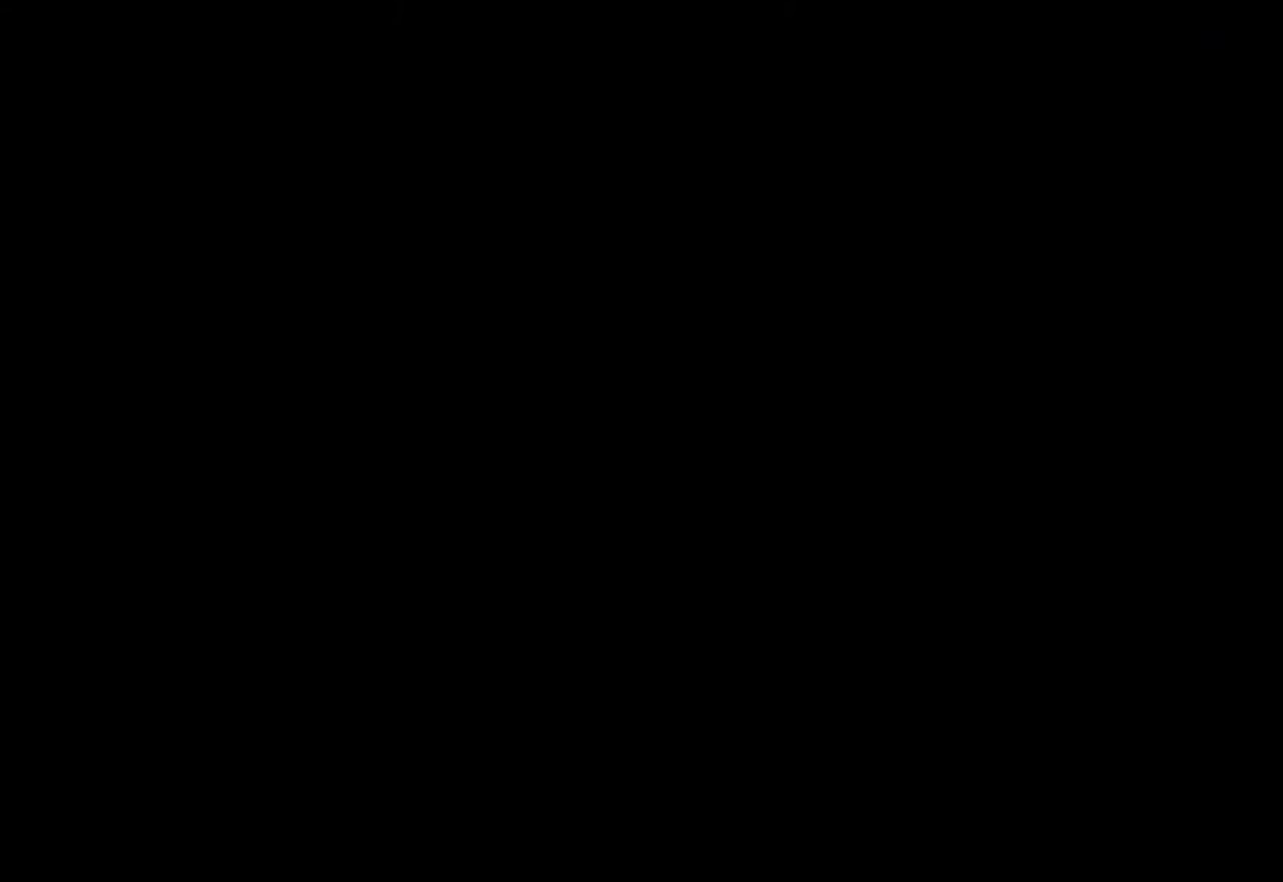
{"keys": [], "mouse": [], "events": []}
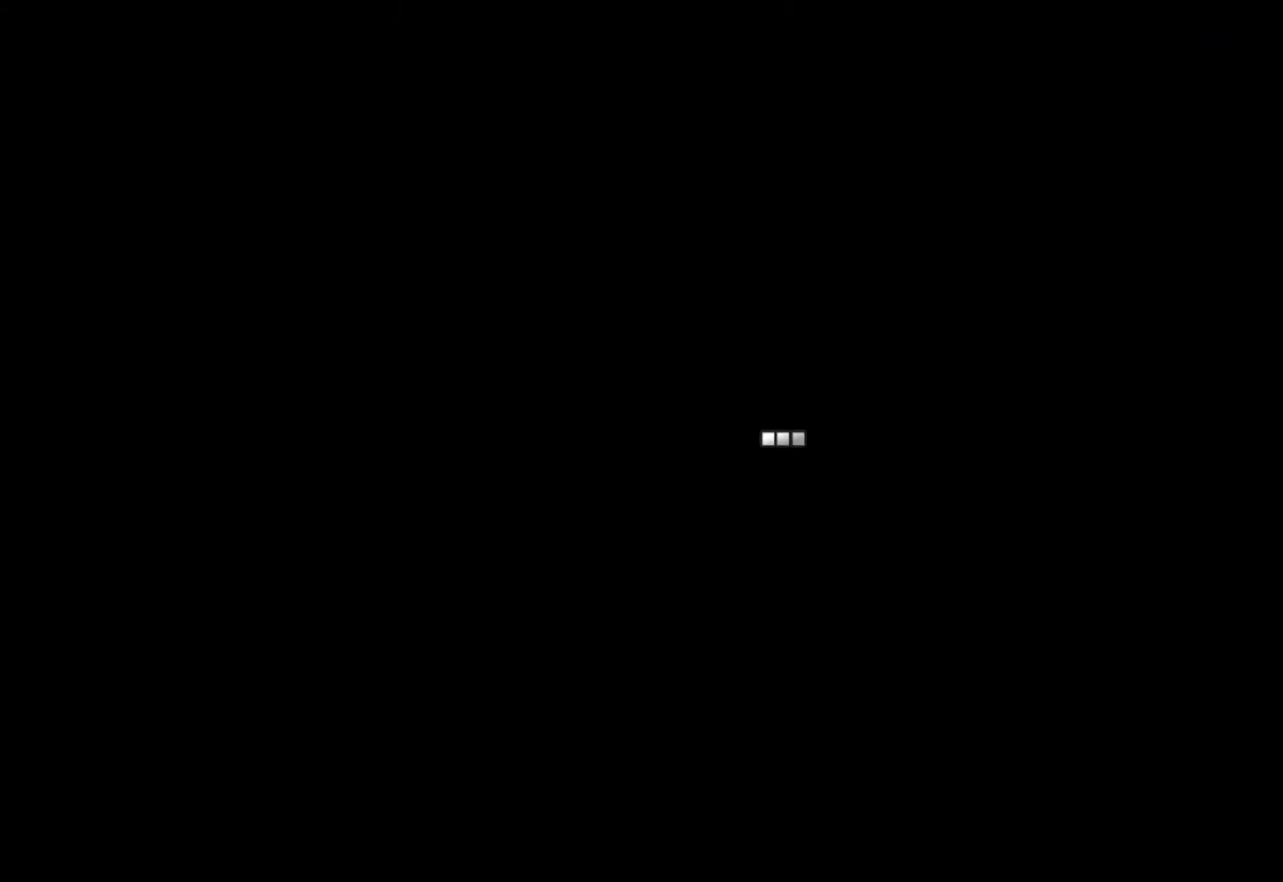
{"keys": ["z"], "mouse": [], "events": [[216, "z", "down"]]}
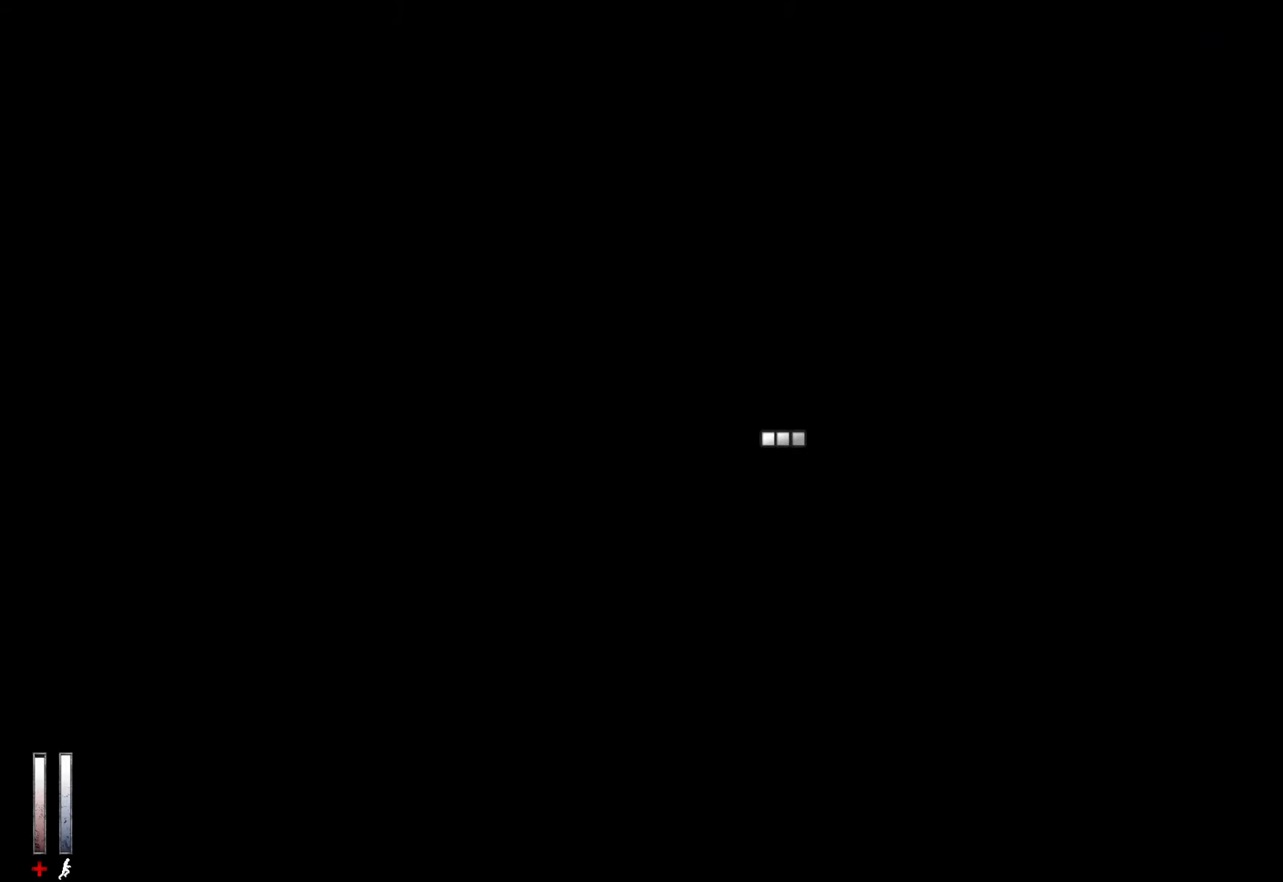
{"keys": ["z"], "mouse": [], "events": []}
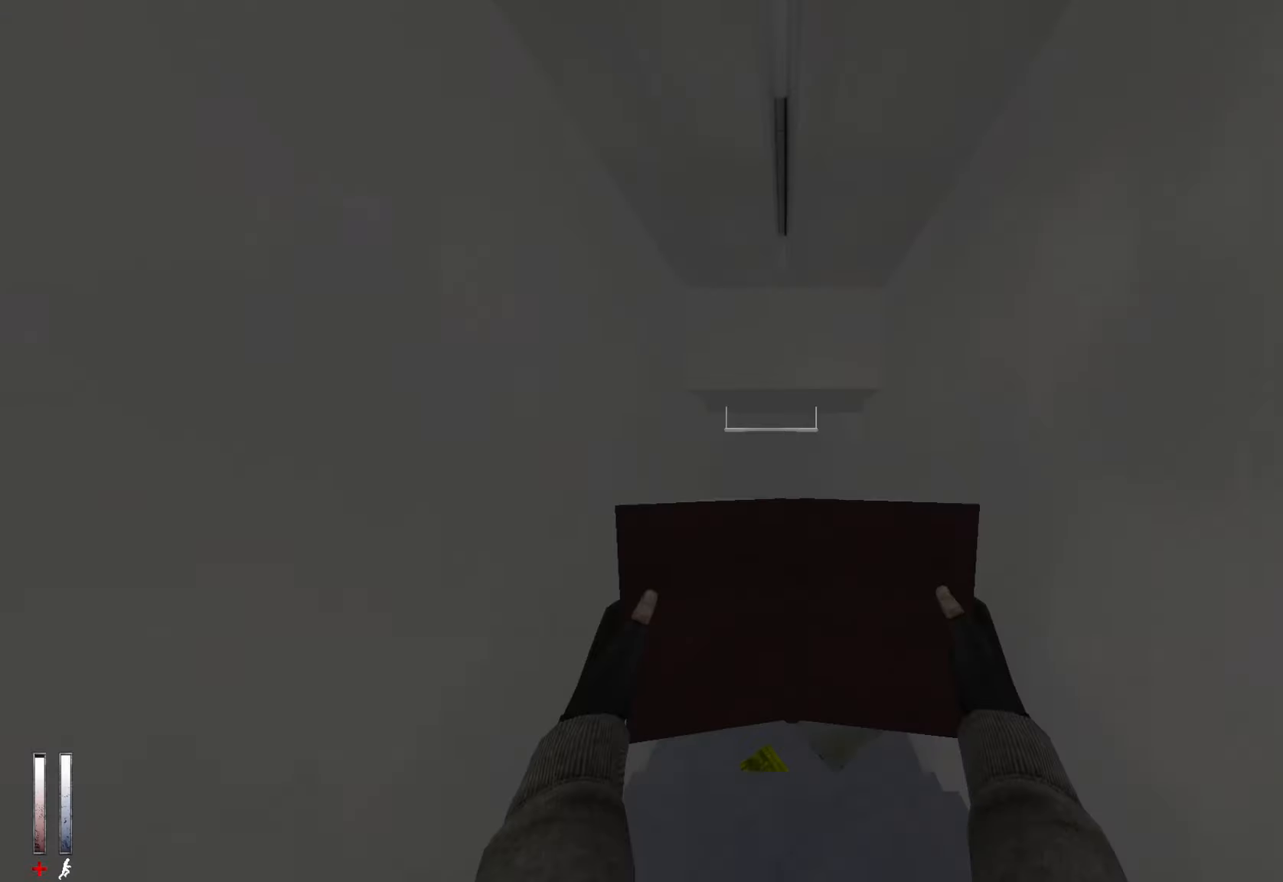
{"keys": ["d", "z"], "mouse": [], "events": [[383, "d", "down"]]}
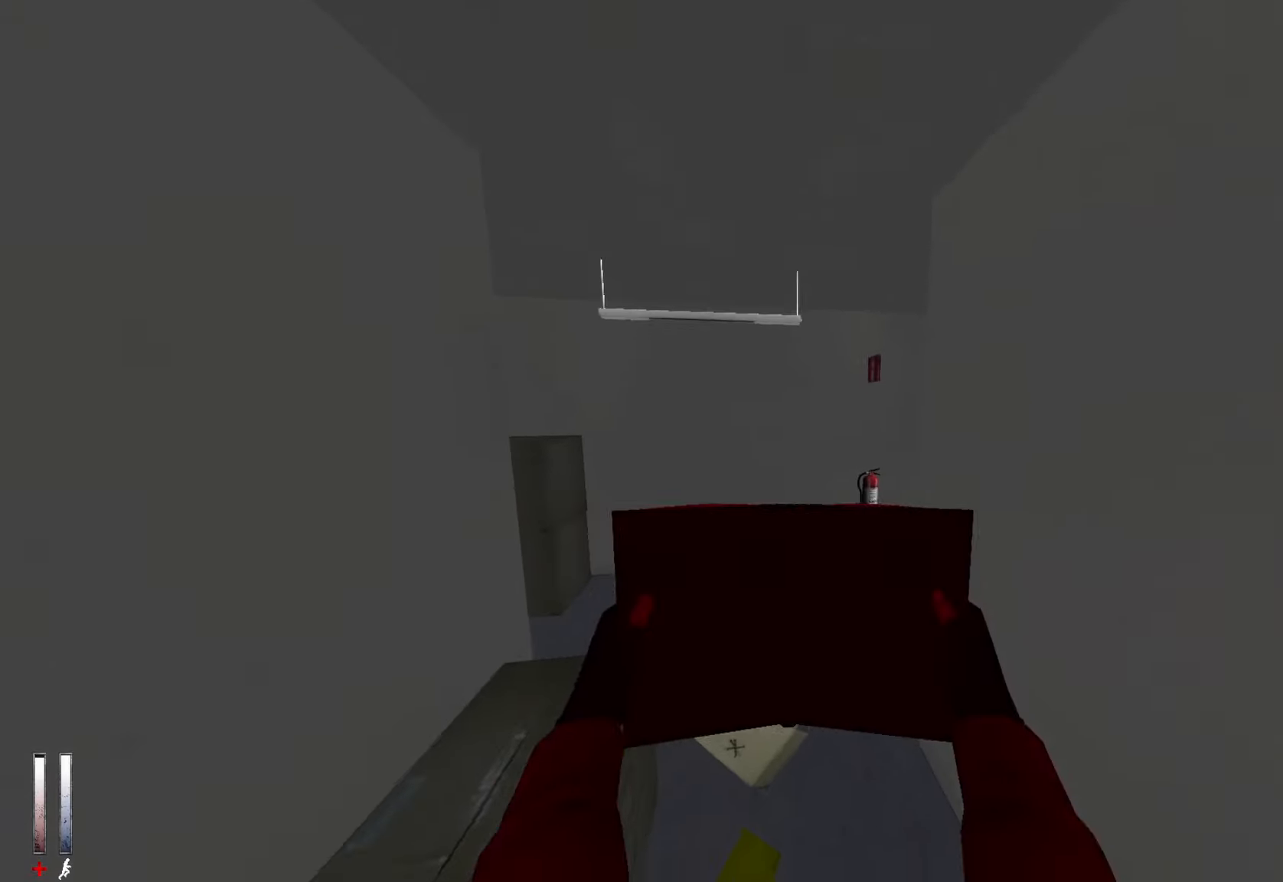
{"keys": ["z"], "mouse": [], "events": [[83, "d", "up"], [300, "q", "down"], [450, "q", "up"]]}
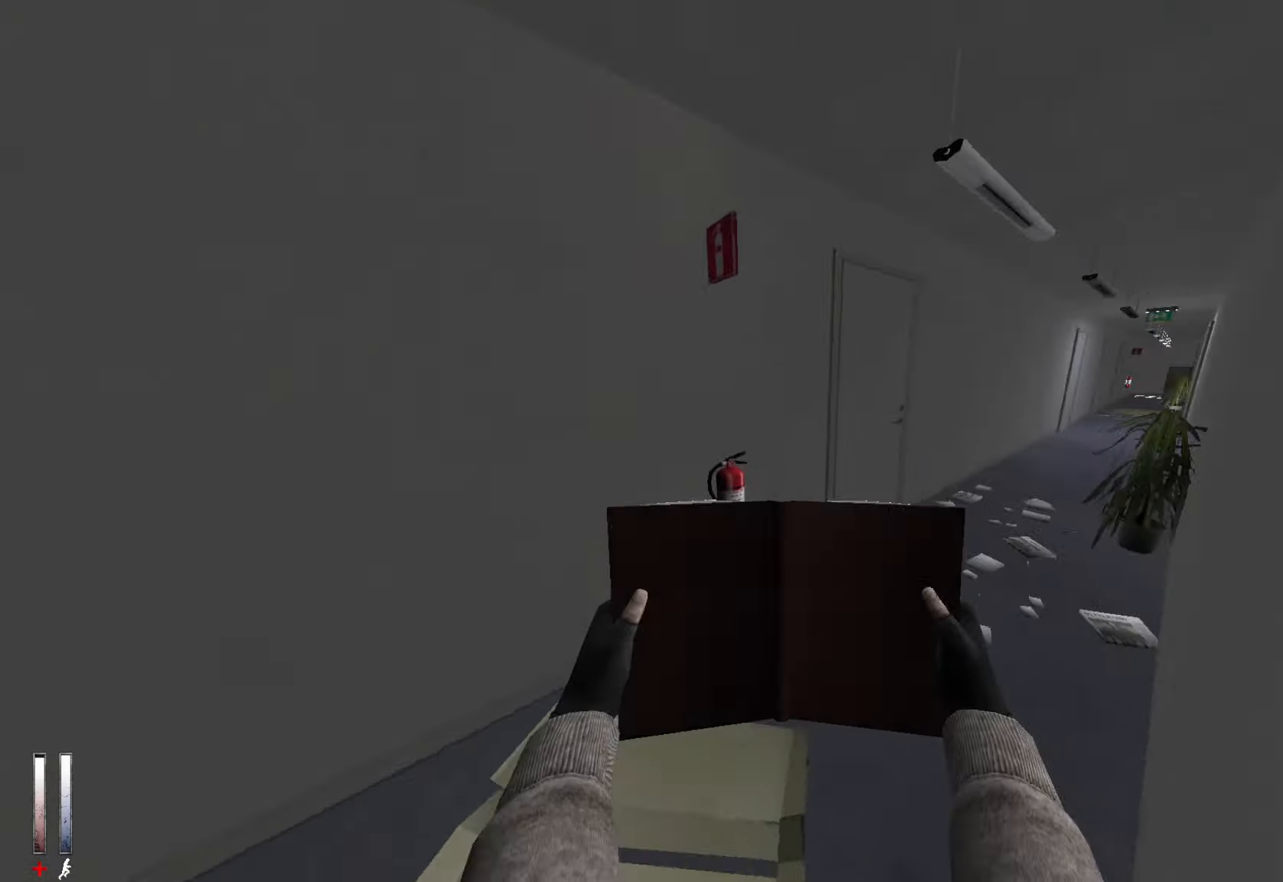
{"keys": ["z"], "mouse": [], "events": [[83, "d", "down"], [317, "d", "up"]]}
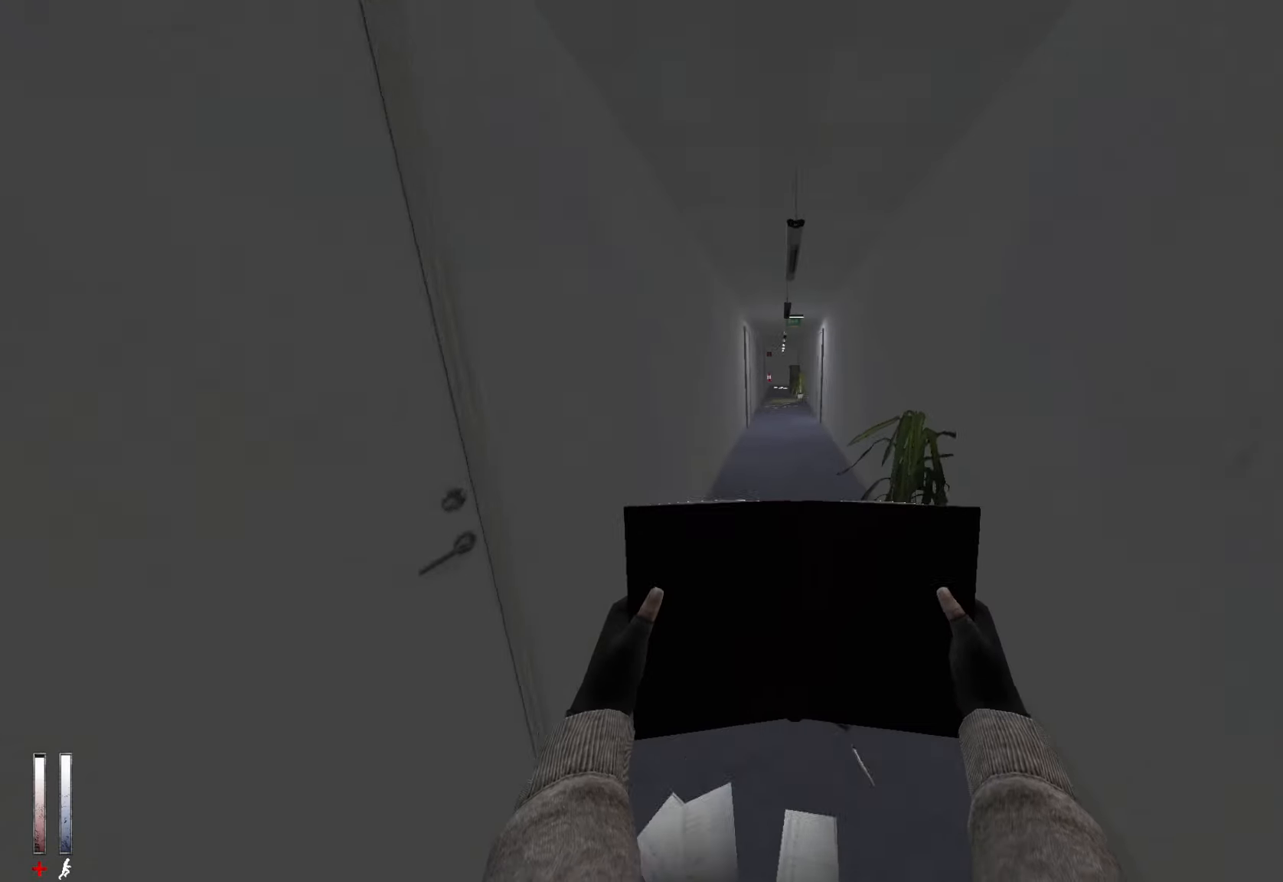
{"keys": ["ctrl"], "mouse": [], "events": [[50, "alt", "down"], [100, "ctrl", "down"], [100, "mouse_wheel_down", "down"], [200, "alt", "up"], [200, "z", "up"], [250, "mouse_wheel_down", "up"], [250, "q", "down"], [483, "q", "up"]]}
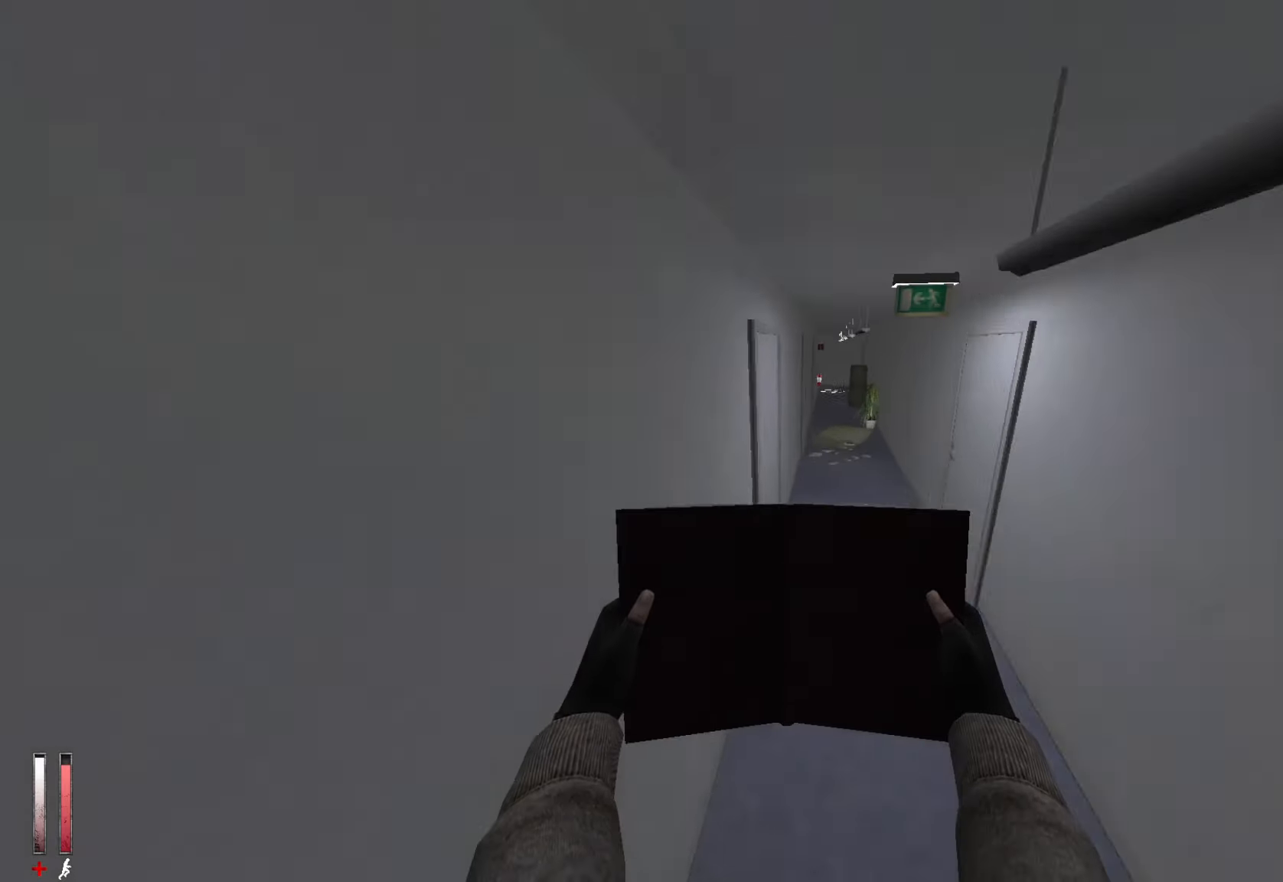
{"keys": [], "mouse": [], "events": [[167, "e", "down"], [250, "e", "up"], [300, "ctrl", "up"]]}